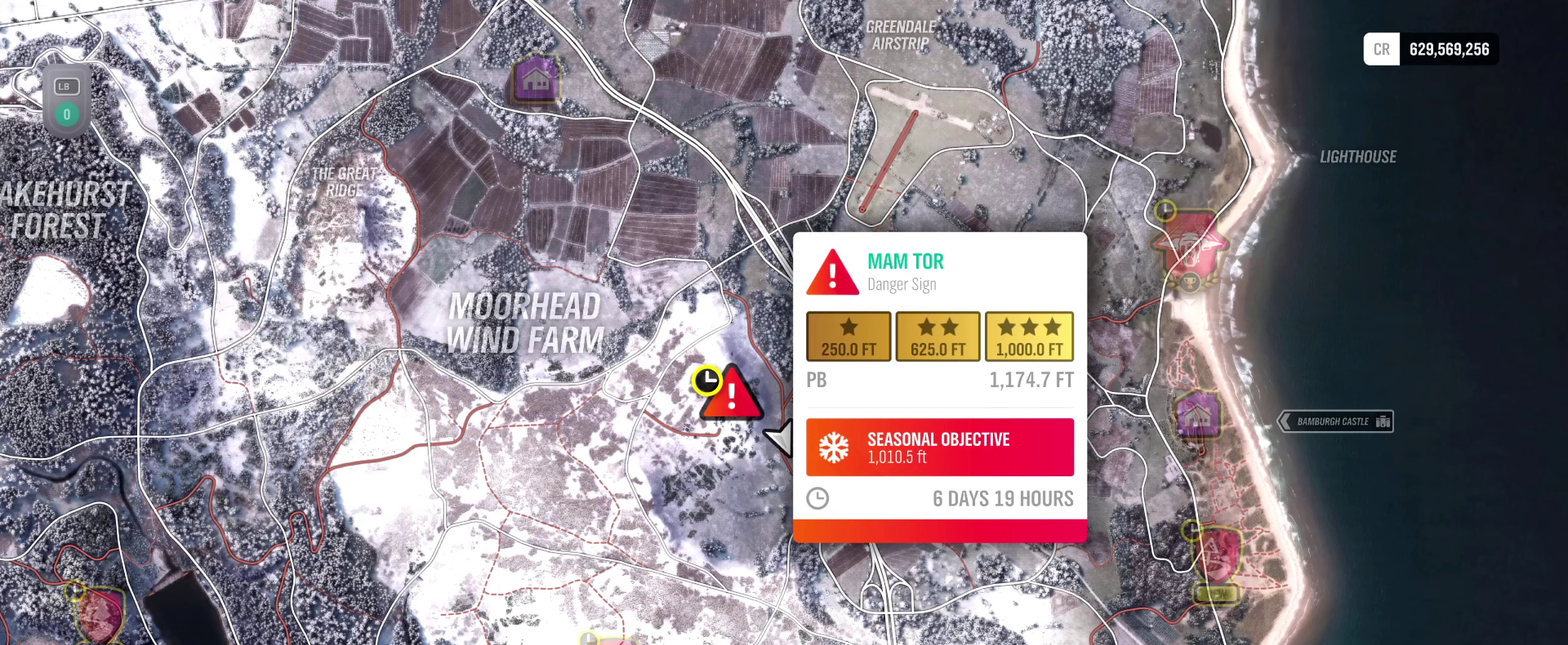
Gameplay with a controller (Xbox layout); each line is a JSON object with the inputs held at the frame after it. "events" lists button and stick changes between this image and that frame as [ms after this image, input, new state], when the widget could be followed in between.
{"buttons": ["A"], "left_stick": "center", "right_stick": "center", "events": []}
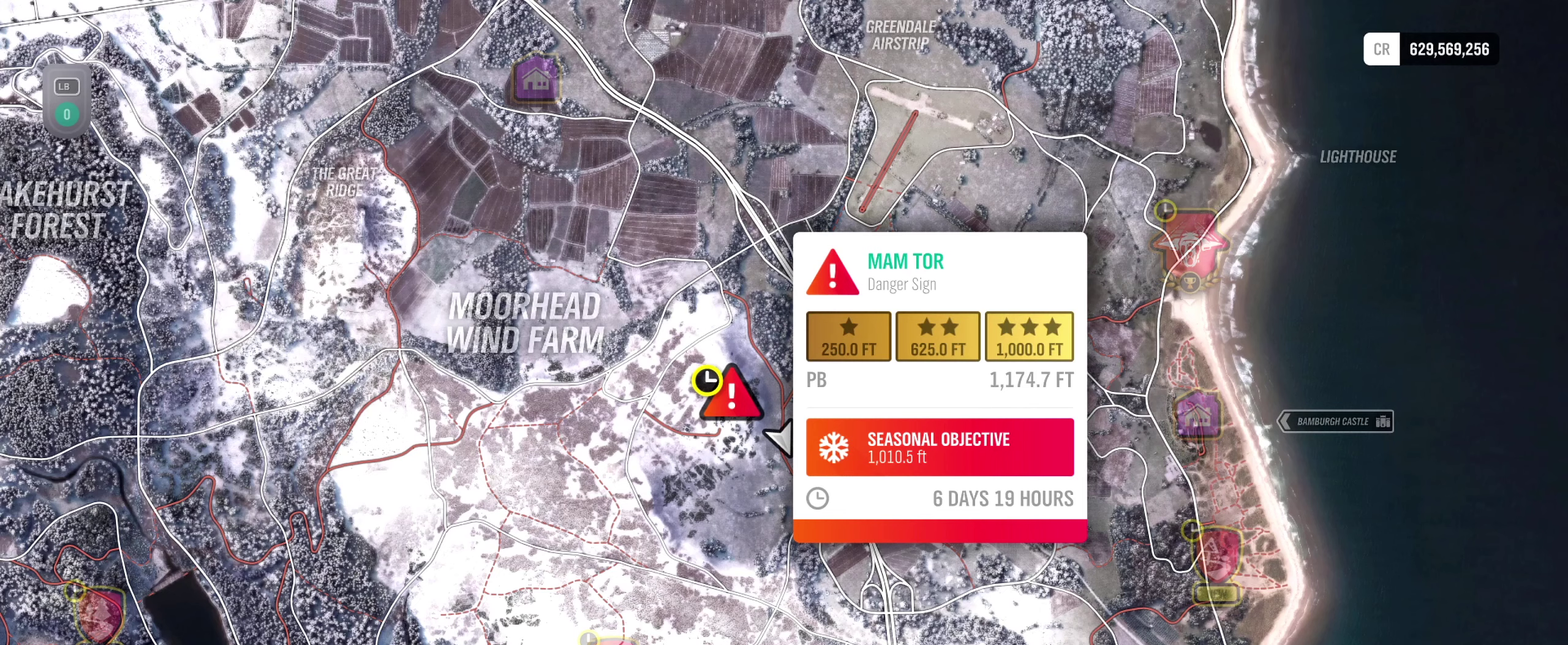
{"buttons": ["A"], "left_stick": "center", "right_stick": "center", "events": []}
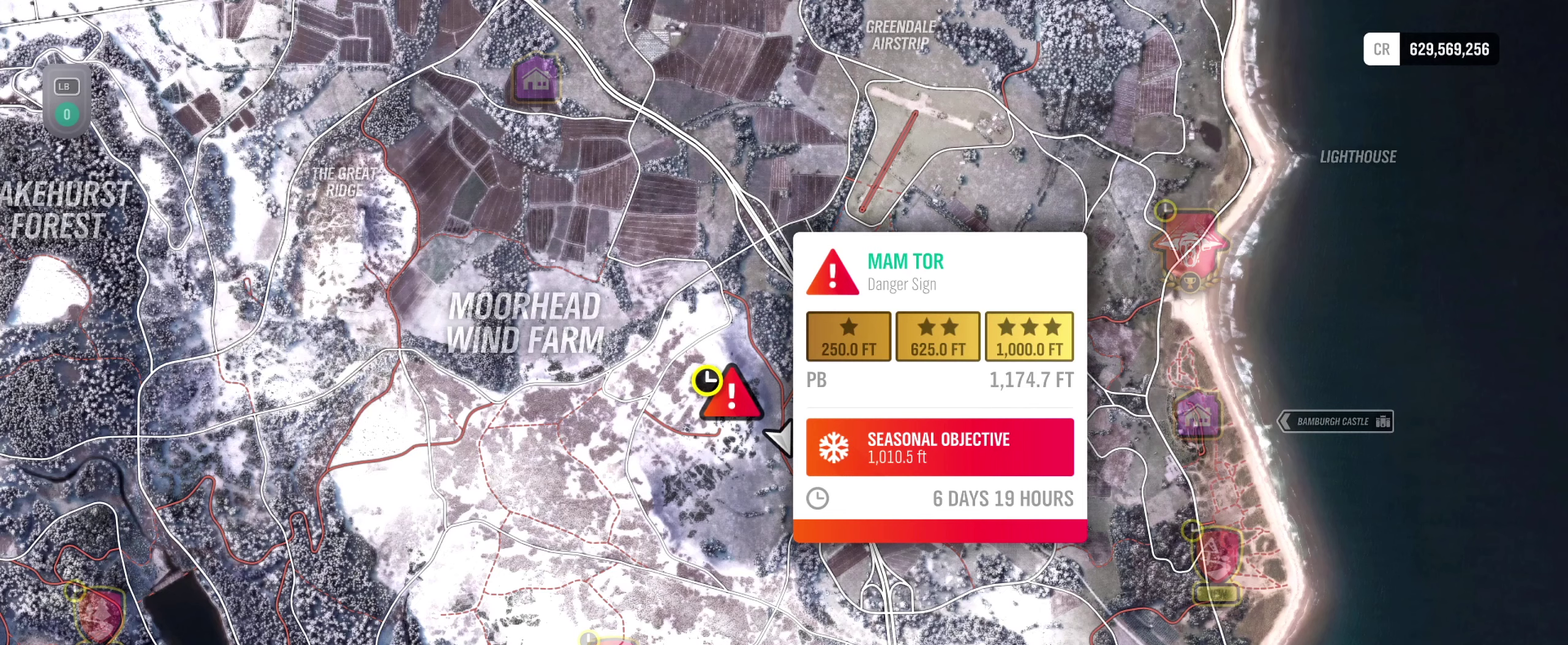
{"buttons": ["A"], "left_stick": "center", "right_stick": "center", "events": []}
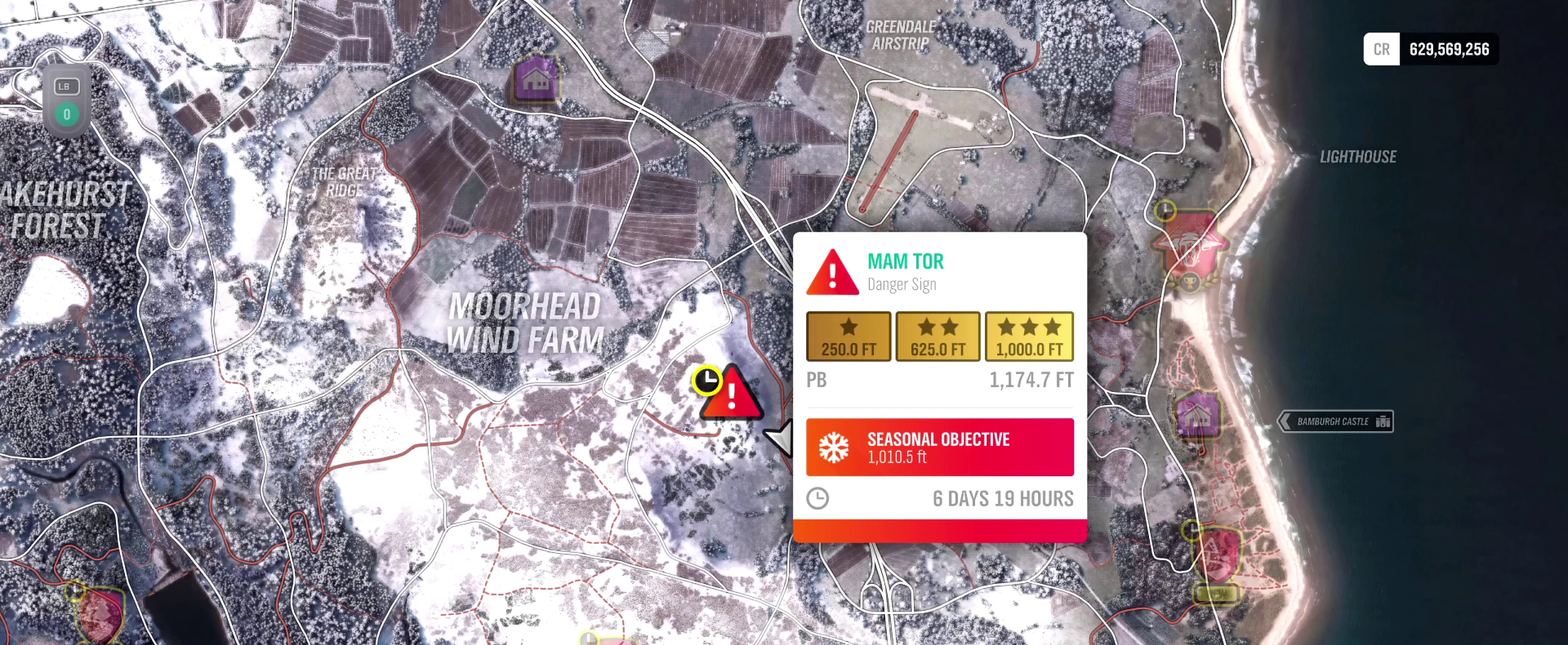
{"buttons": ["A"], "left_stick": "center", "right_stick": "center", "events": []}
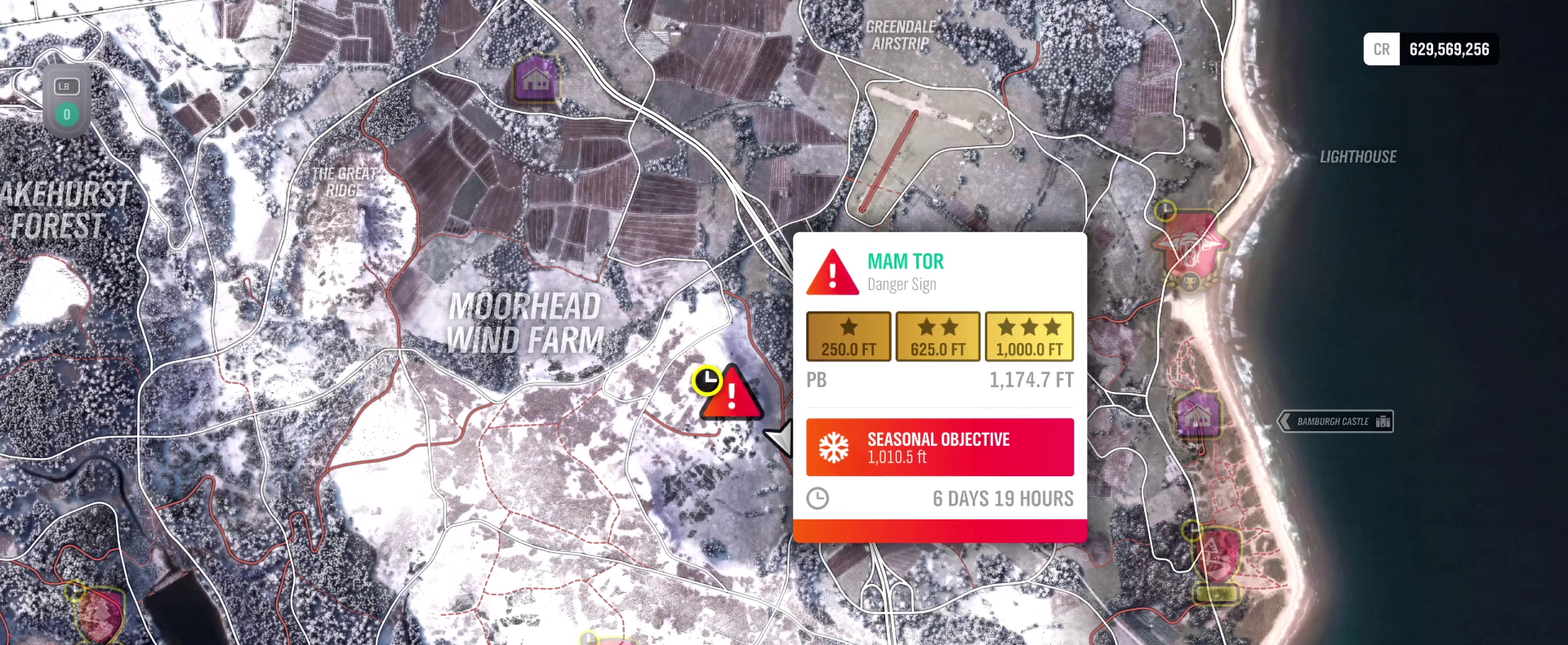
{"buttons": ["A"], "left_stick": "center", "right_stick": "center", "events": []}
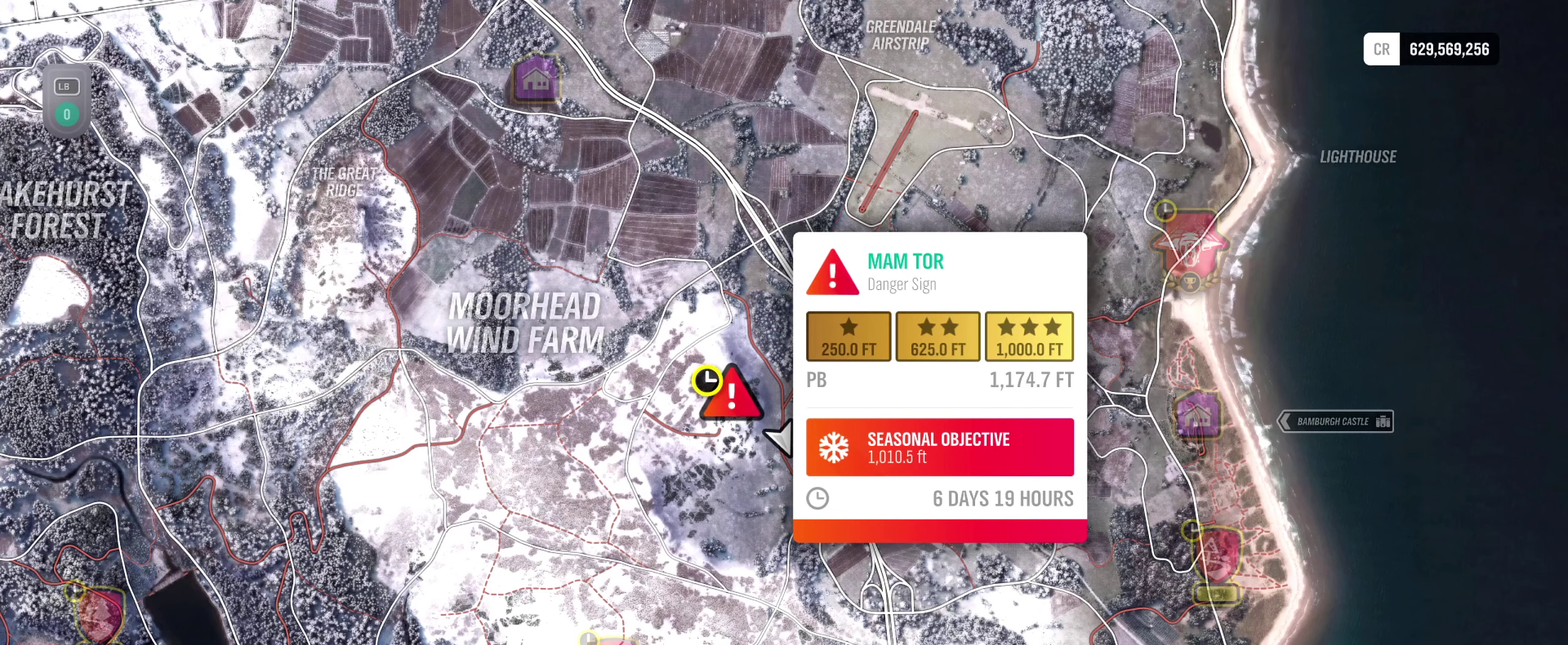
{"buttons": ["A"], "left_stick": "center", "right_stick": "center", "events": []}
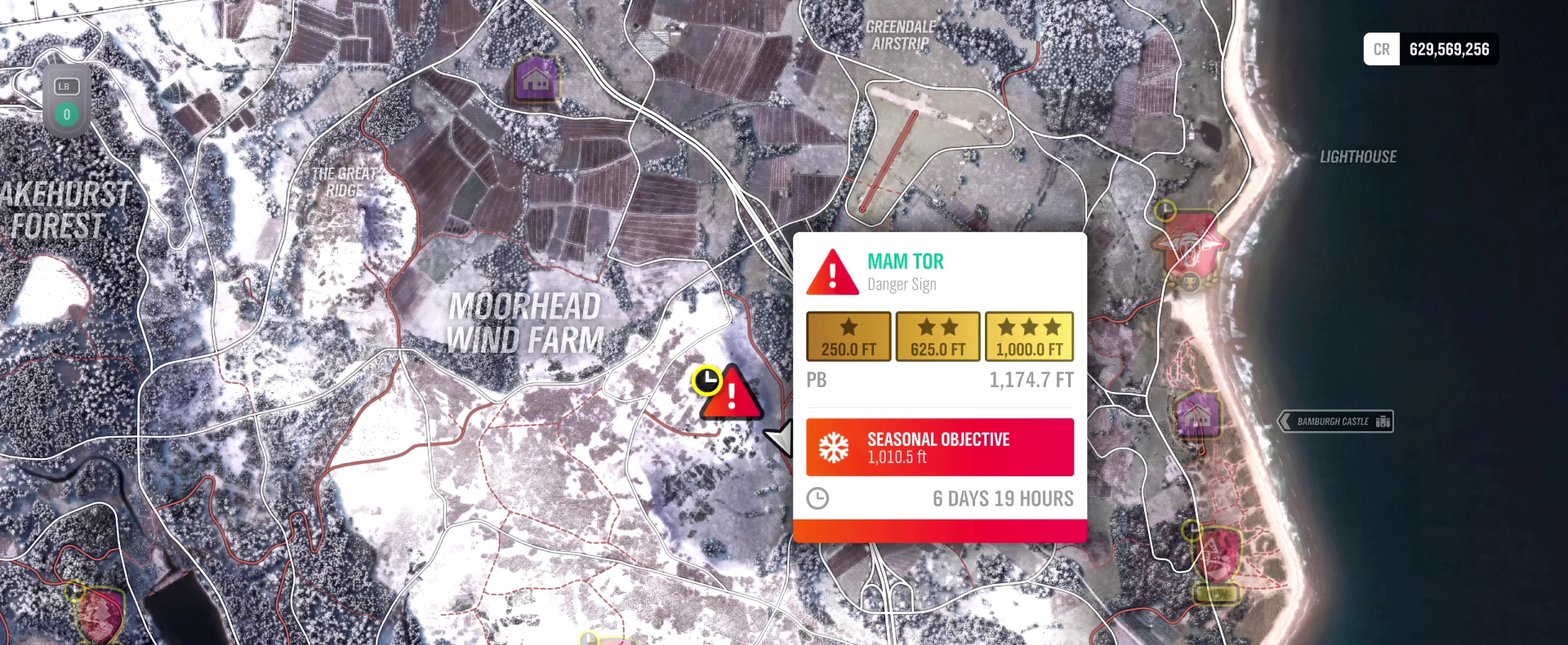
{"buttons": ["A"], "left_stick": "center", "right_stick": "center", "events": []}
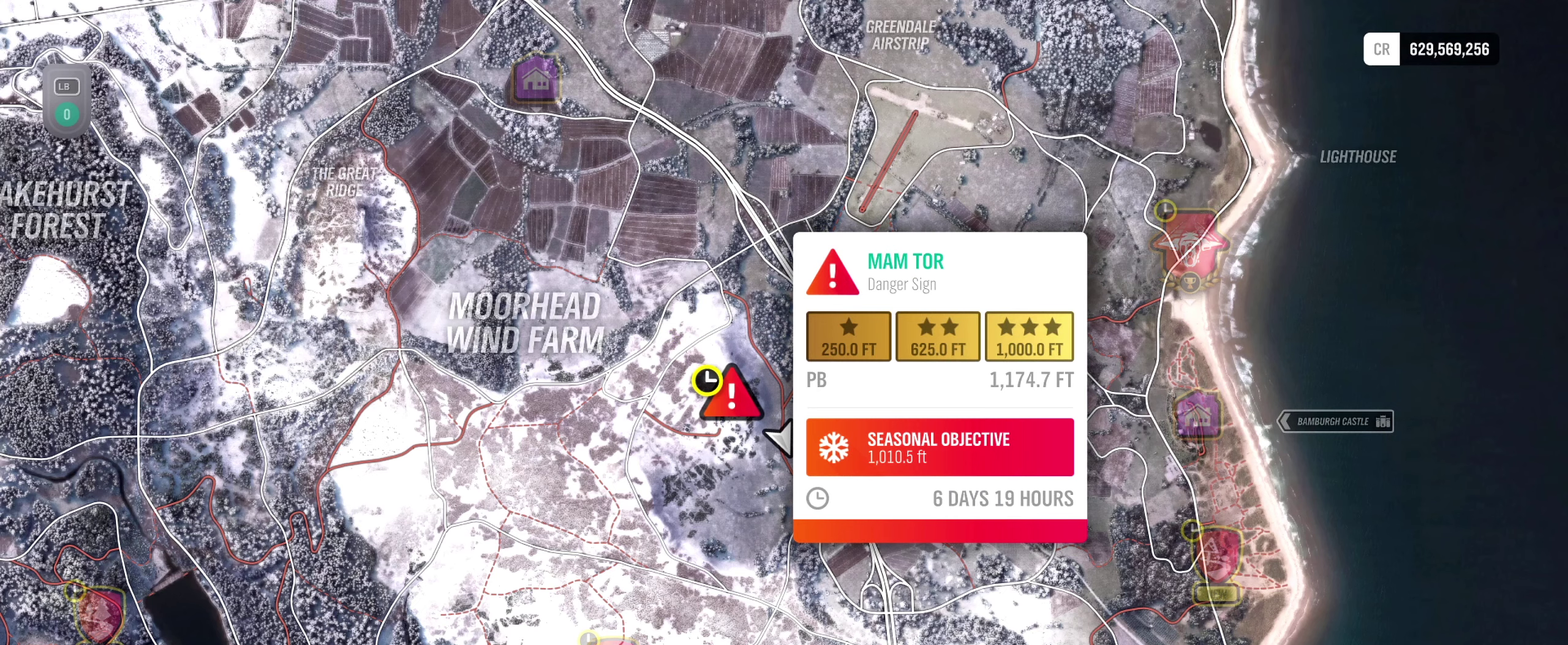
{"buttons": ["A"], "left_stick": "center", "right_stick": "center", "events": []}
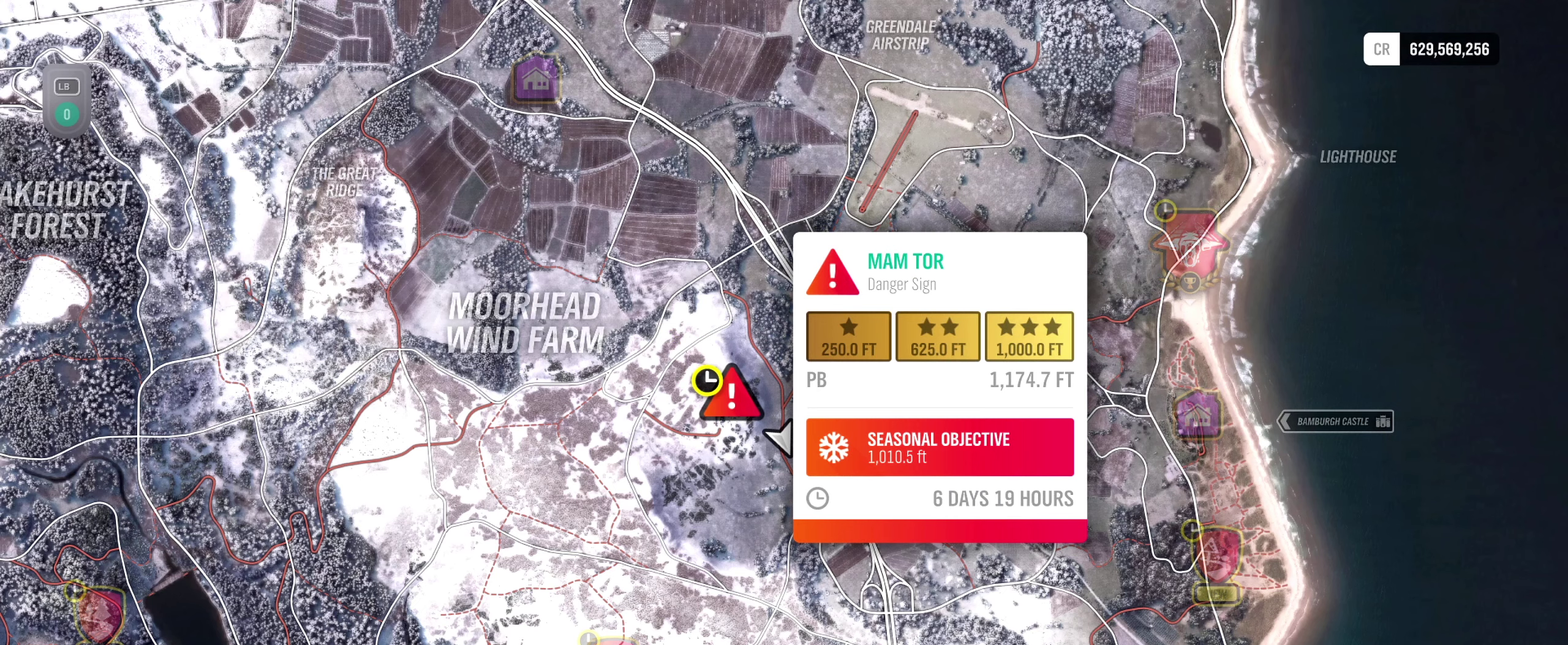
{"buttons": ["A"], "left_stick": "center", "right_stick": "center", "events": []}
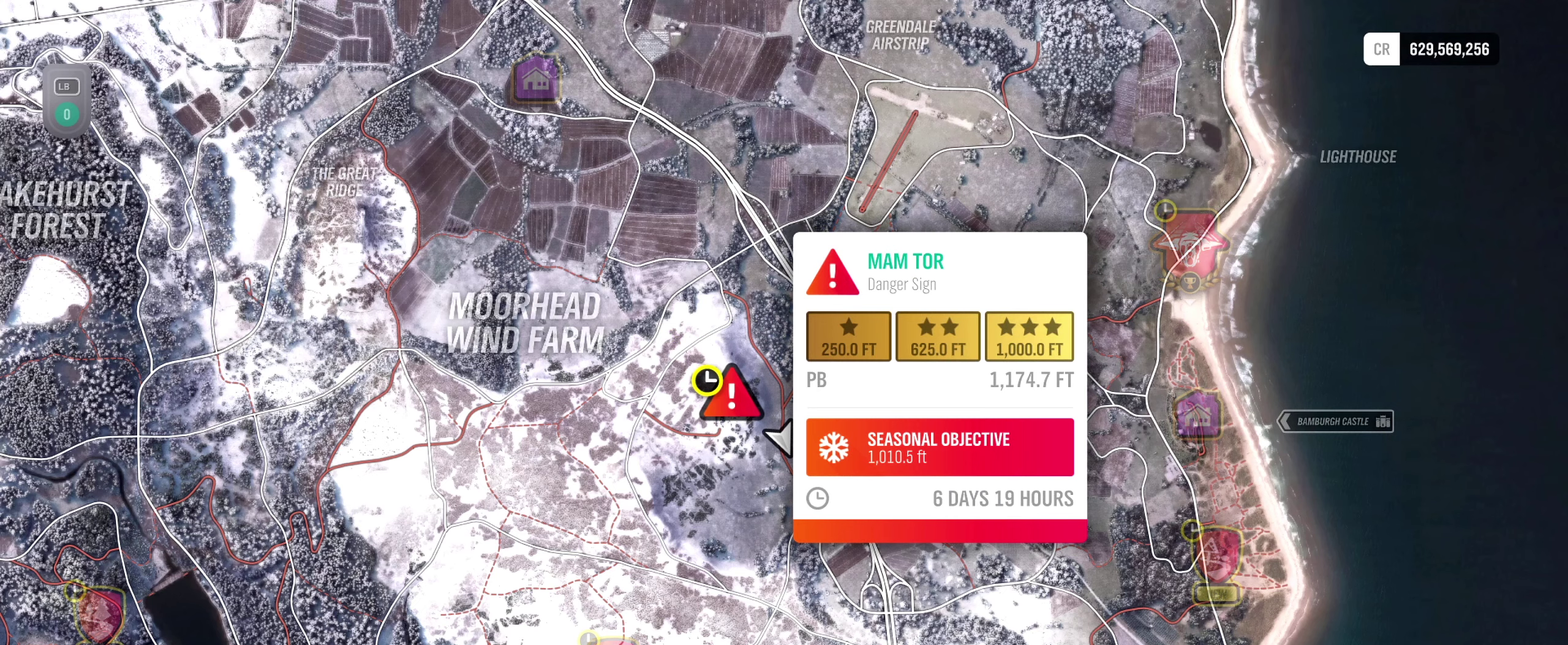
{"buttons": ["A"], "left_stick": "center", "right_stick": "center", "events": []}
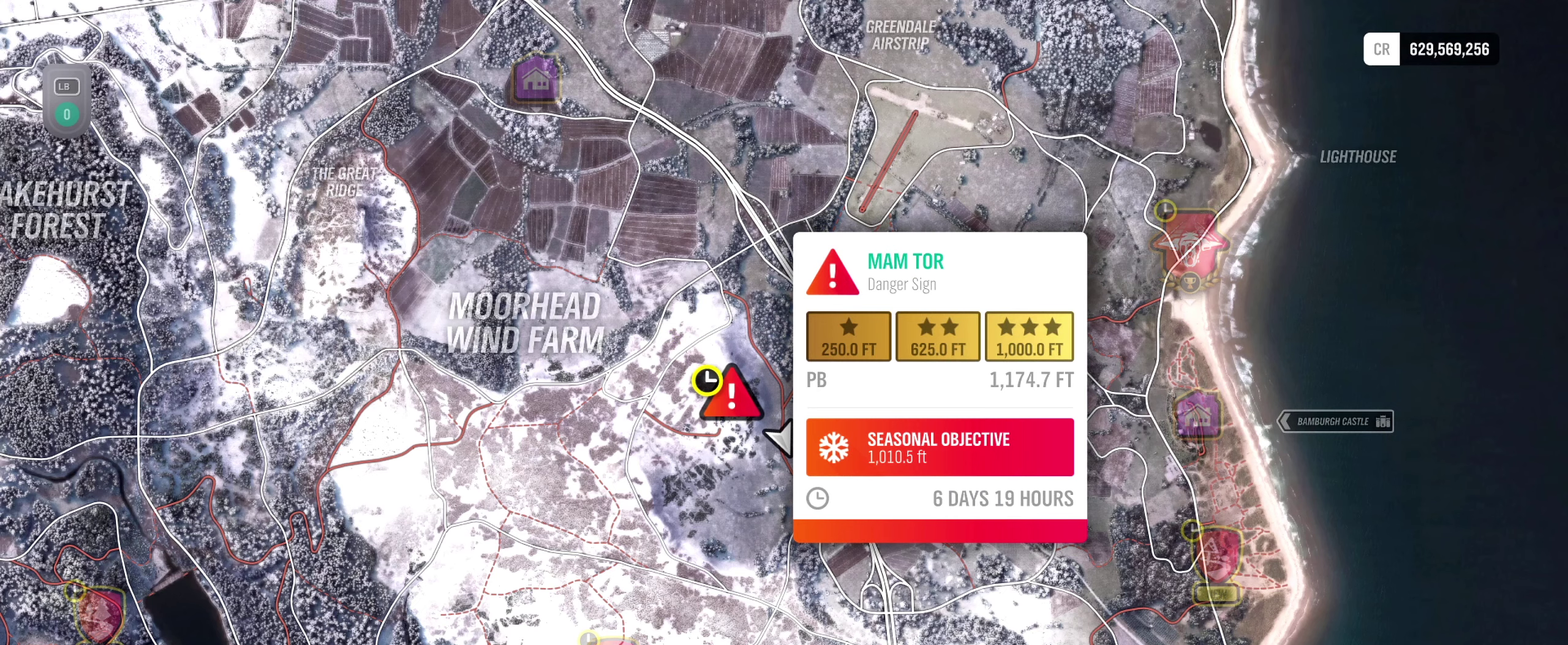
{"buttons": ["A"], "left_stick": "center", "right_stick": "center", "events": []}
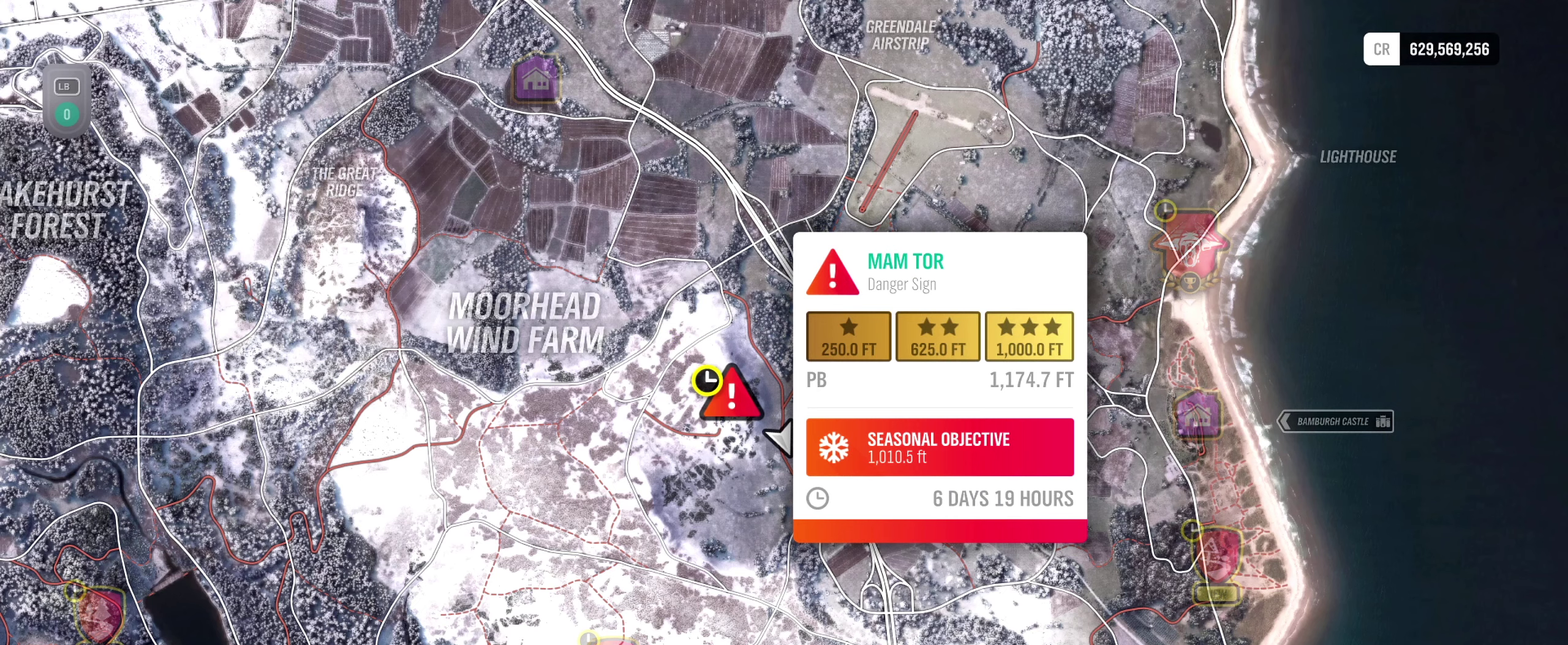
{"buttons": ["A"], "left_stick": "center", "right_stick": "center", "events": []}
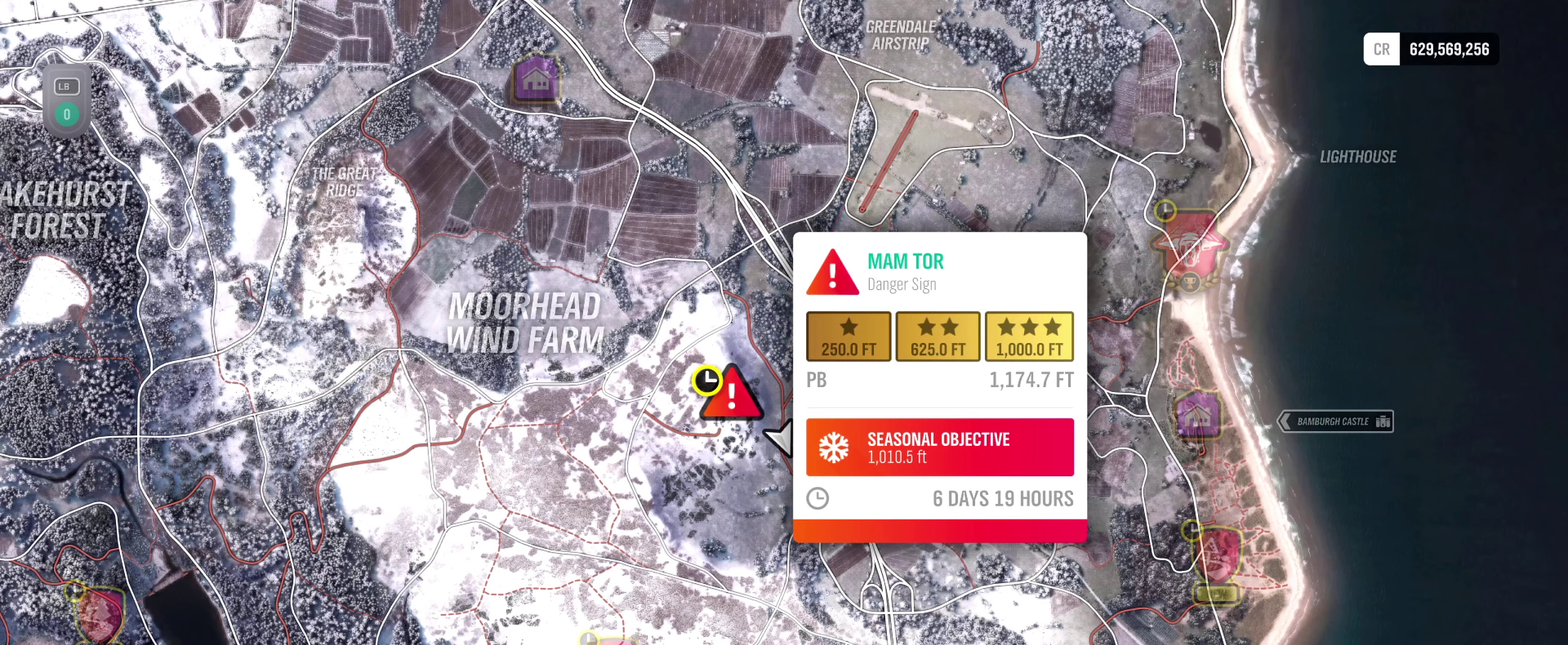
{"buttons": ["A"], "left_stick": "center", "right_stick": "center", "events": []}
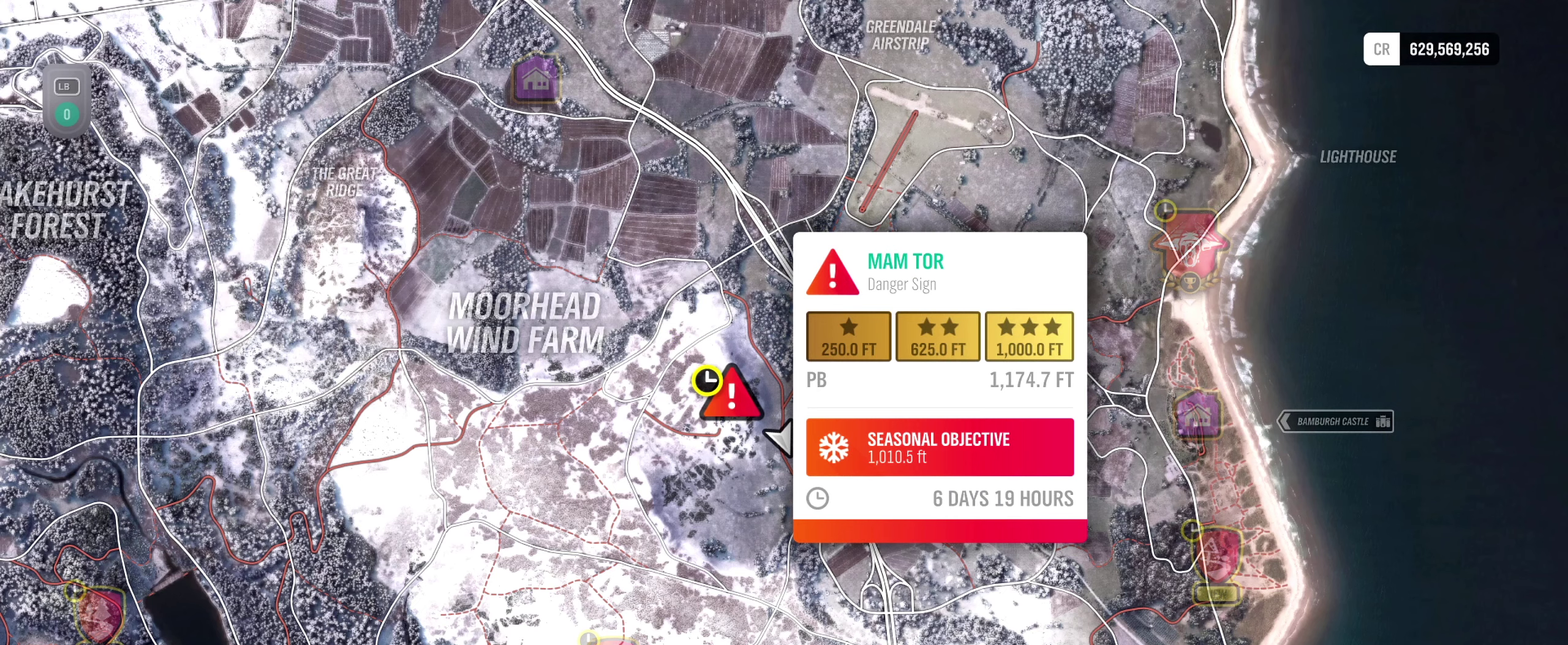
{"buttons": ["A"], "left_stick": "center", "right_stick": "center", "events": []}
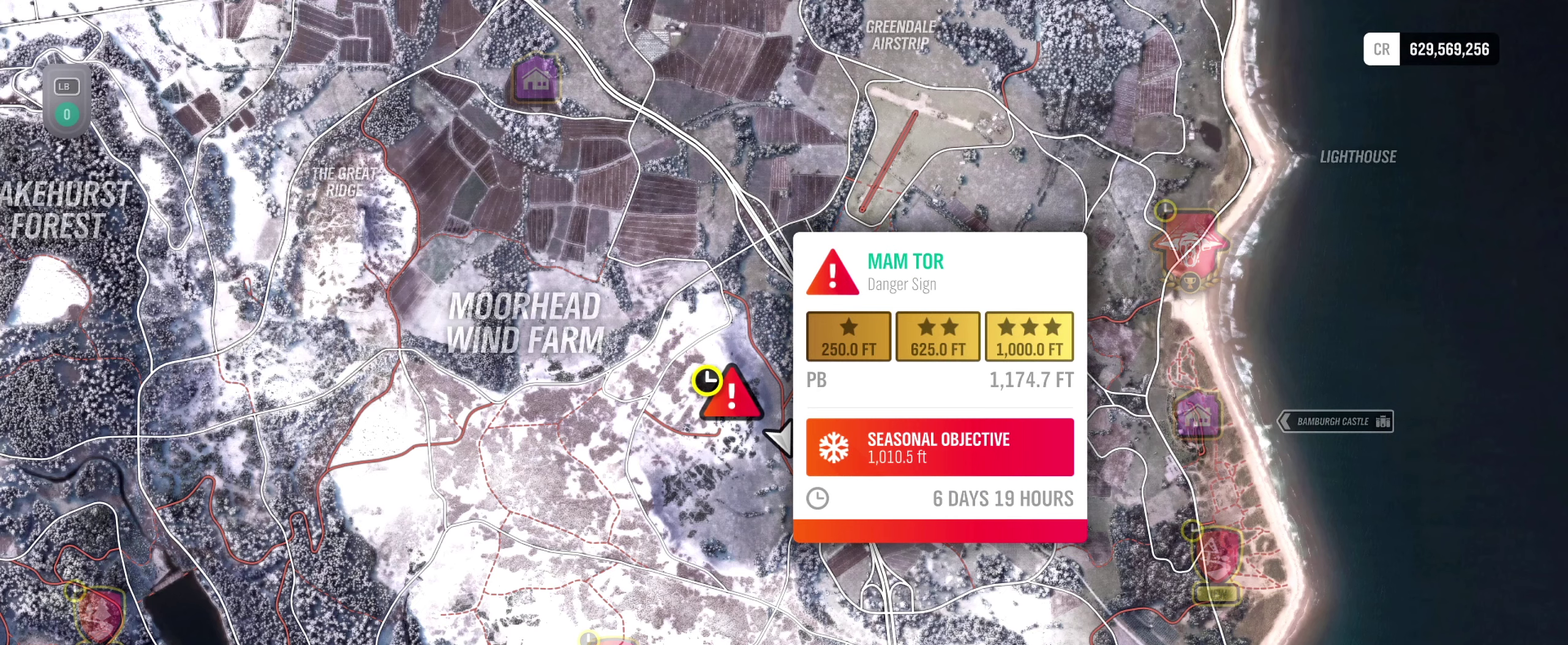
{"buttons": ["R2"], "left_stick": "center", "right_stick": "center", "events": [[484, "A", "up"], [484, "R2", "down"]]}
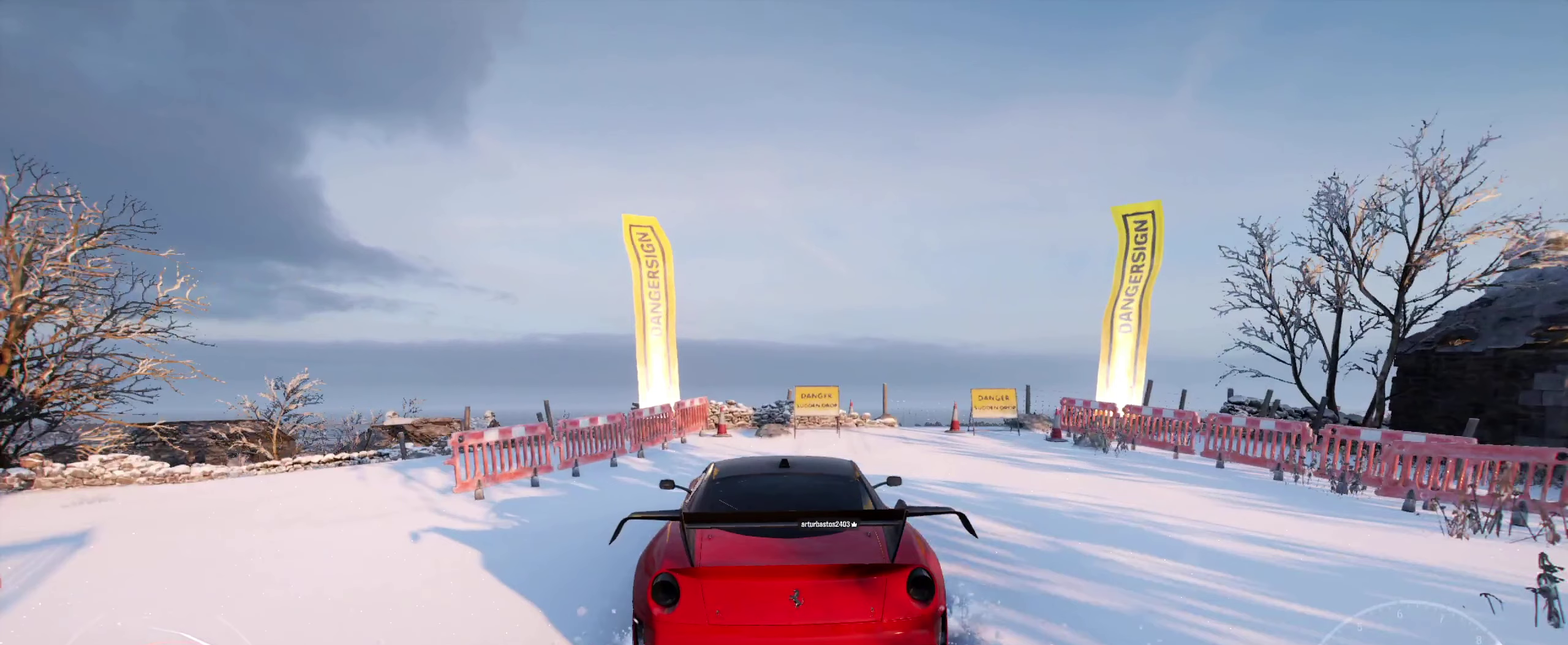
{"buttons": ["R2"], "left_stick": "center", "right_stick": "center", "events": []}
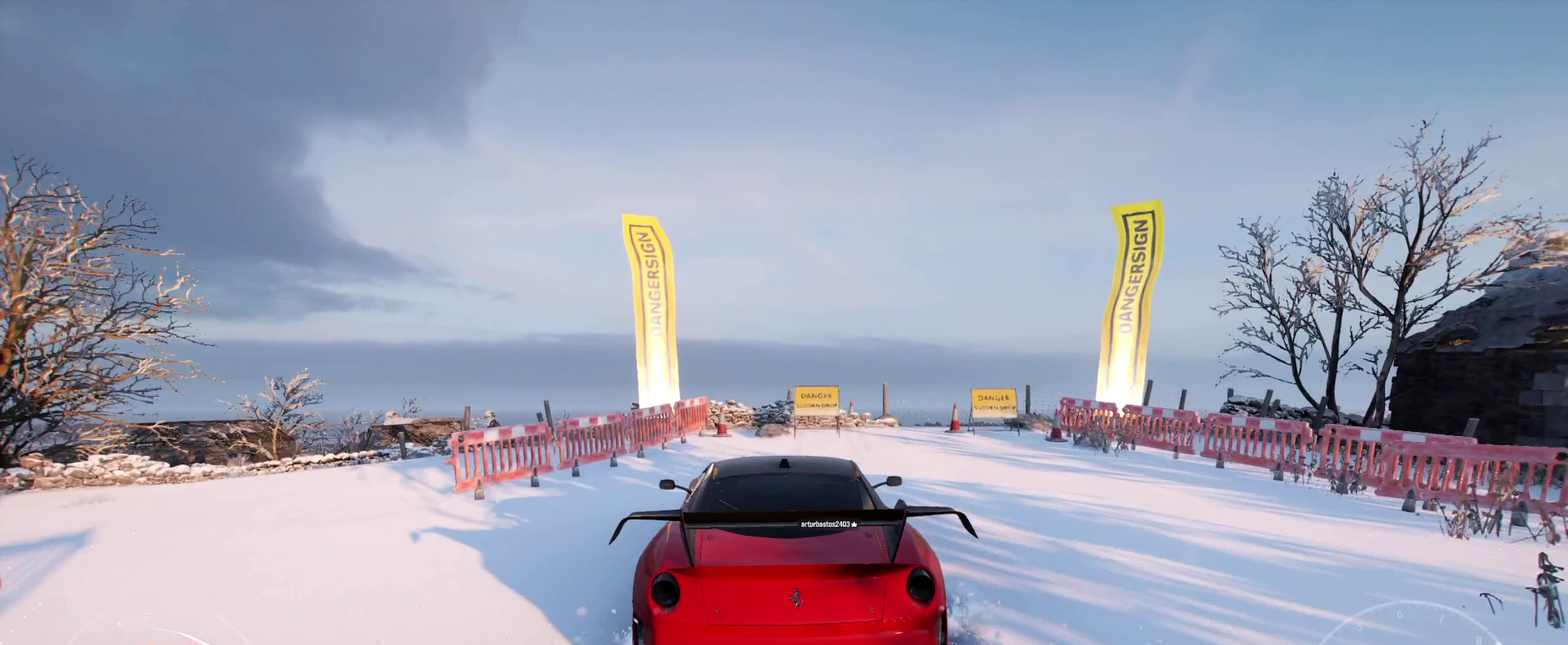
{"buttons": ["R2"], "left_stick": "center", "right_stick": "center", "events": []}
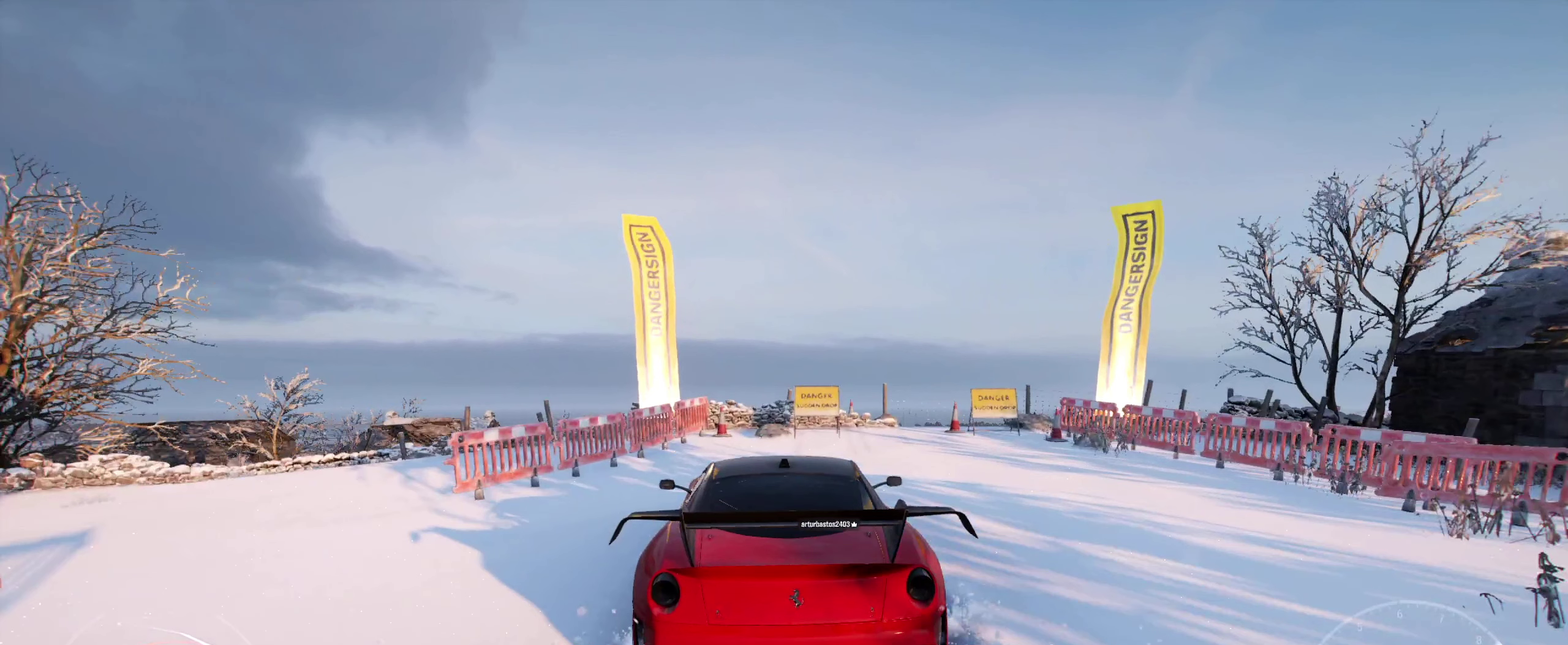
{"buttons": ["R2"], "left_stick": "center", "right_stick": "center", "events": []}
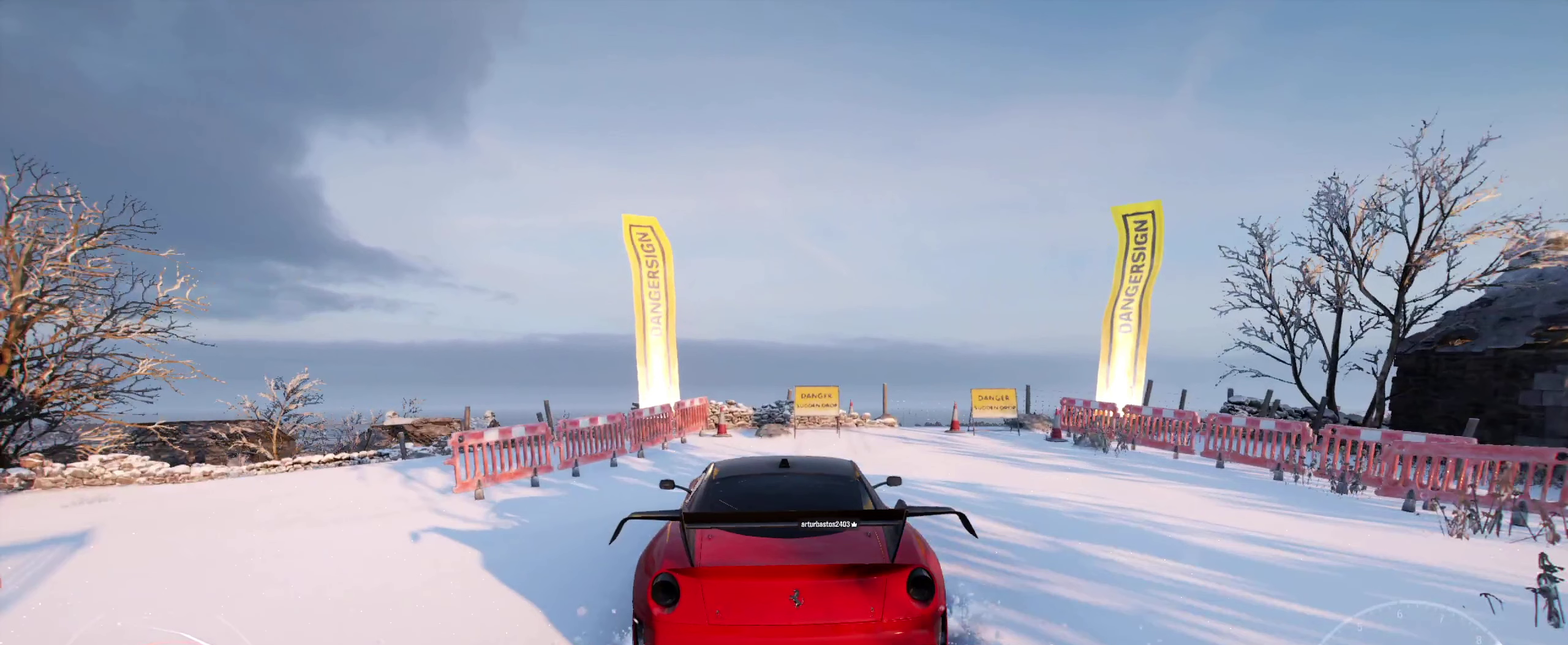
{"buttons": ["R2"], "left_stick": "center", "right_stick": "center", "events": []}
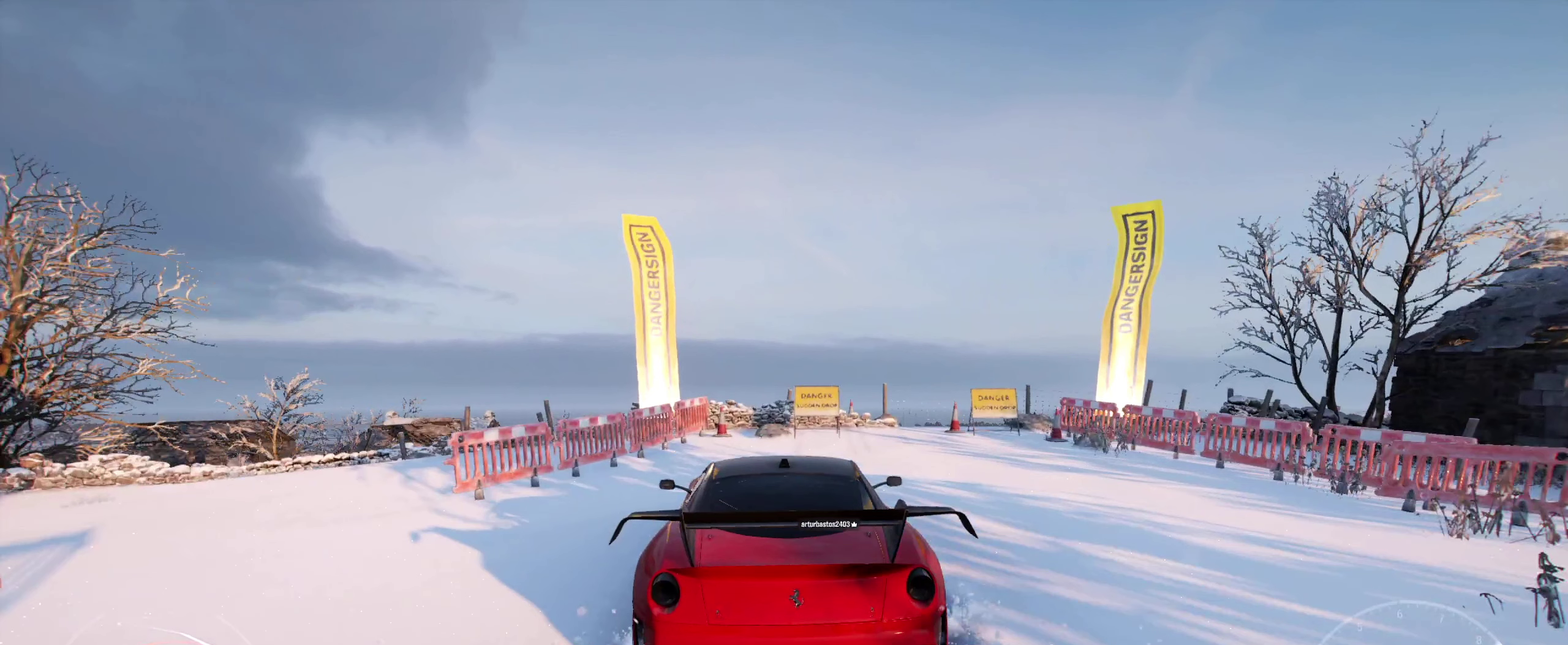
{"buttons": ["R2"], "left_stick": "center", "right_stick": "center", "events": []}
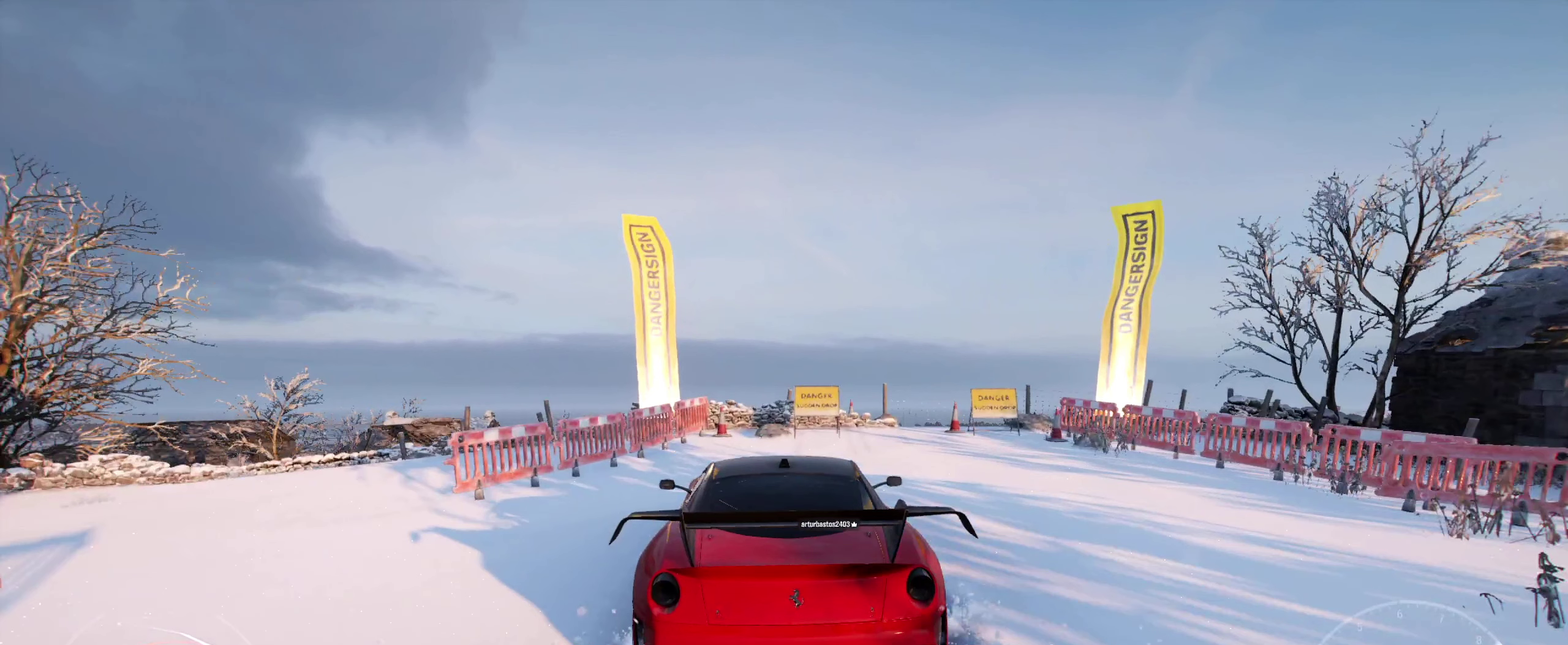
{"buttons": ["R2"], "left_stick": "center", "right_stick": "center", "events": []}
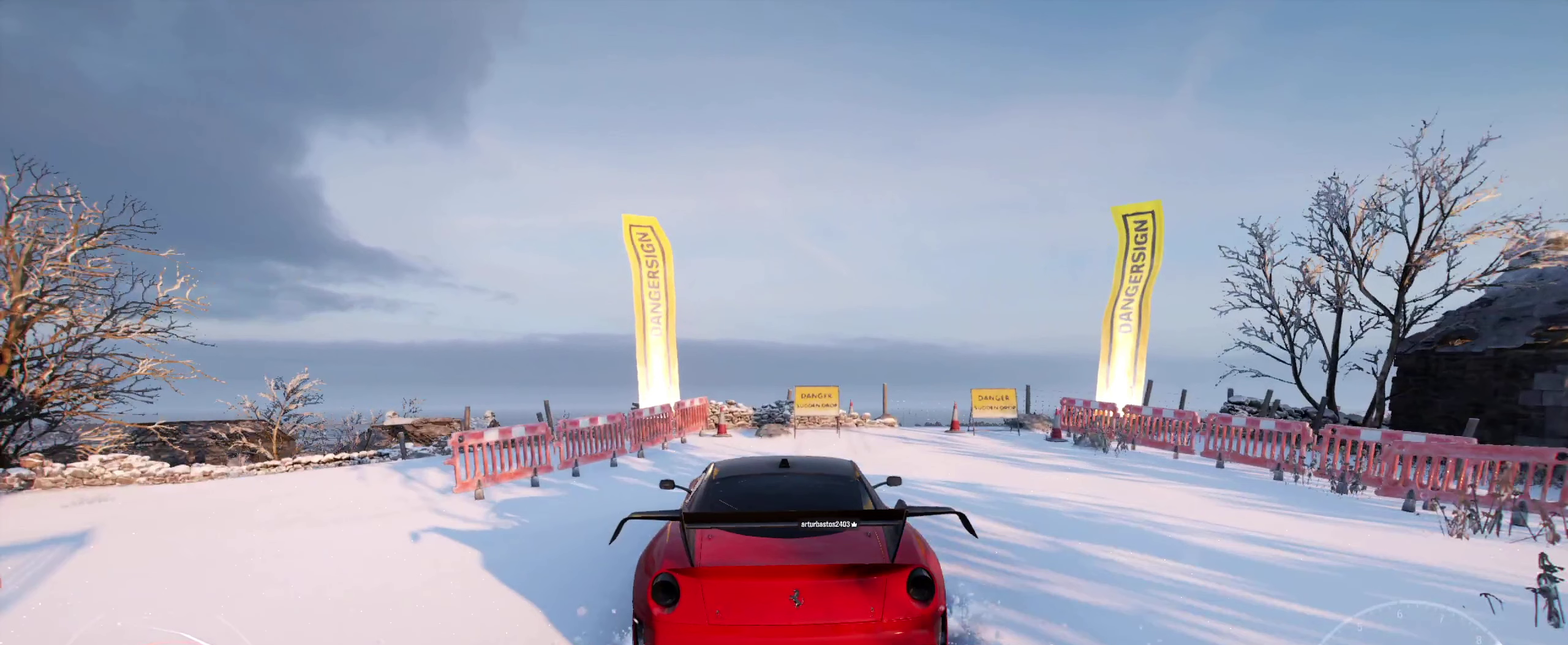
{"buttons": ["R2"], "left_stick": "center", "right_stick": "center", "events": []}
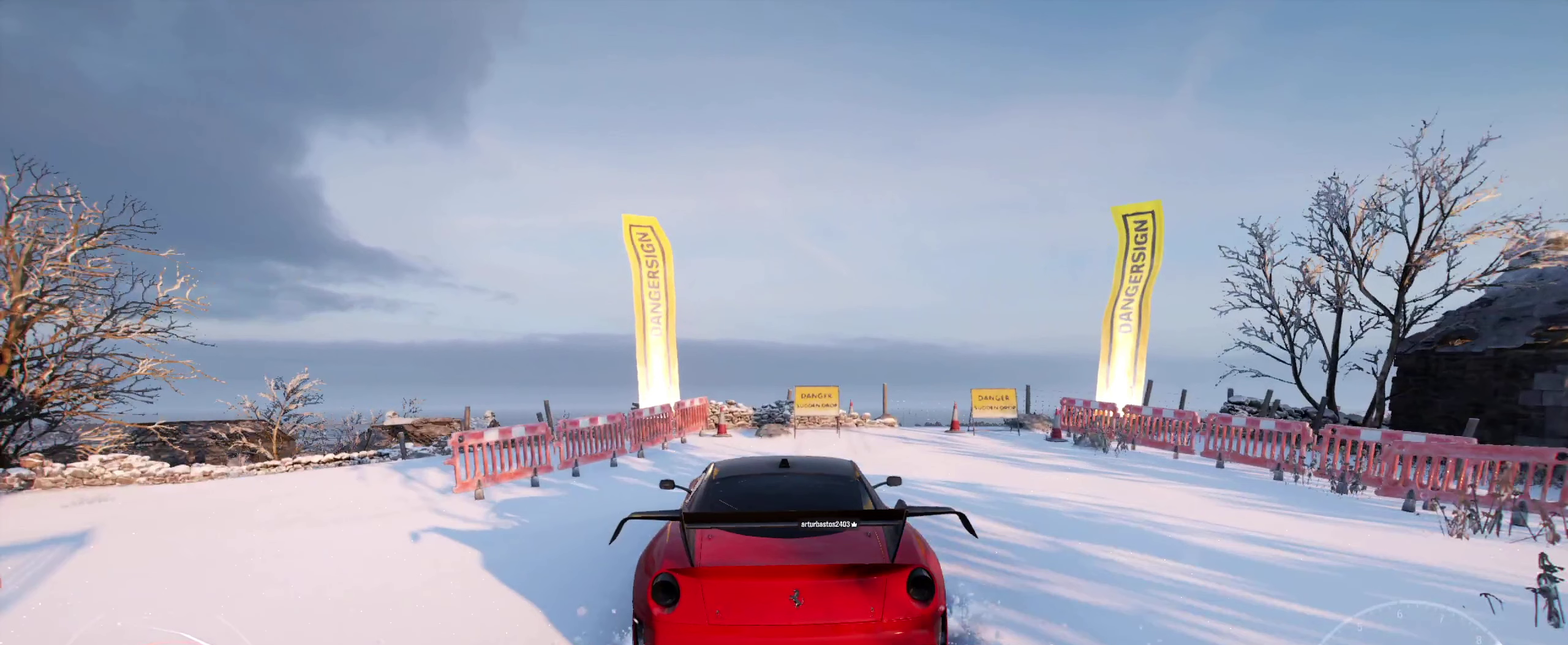
{"buttons": ["R2"], "left_stick": "center", "right_stick": "center", "events": []}
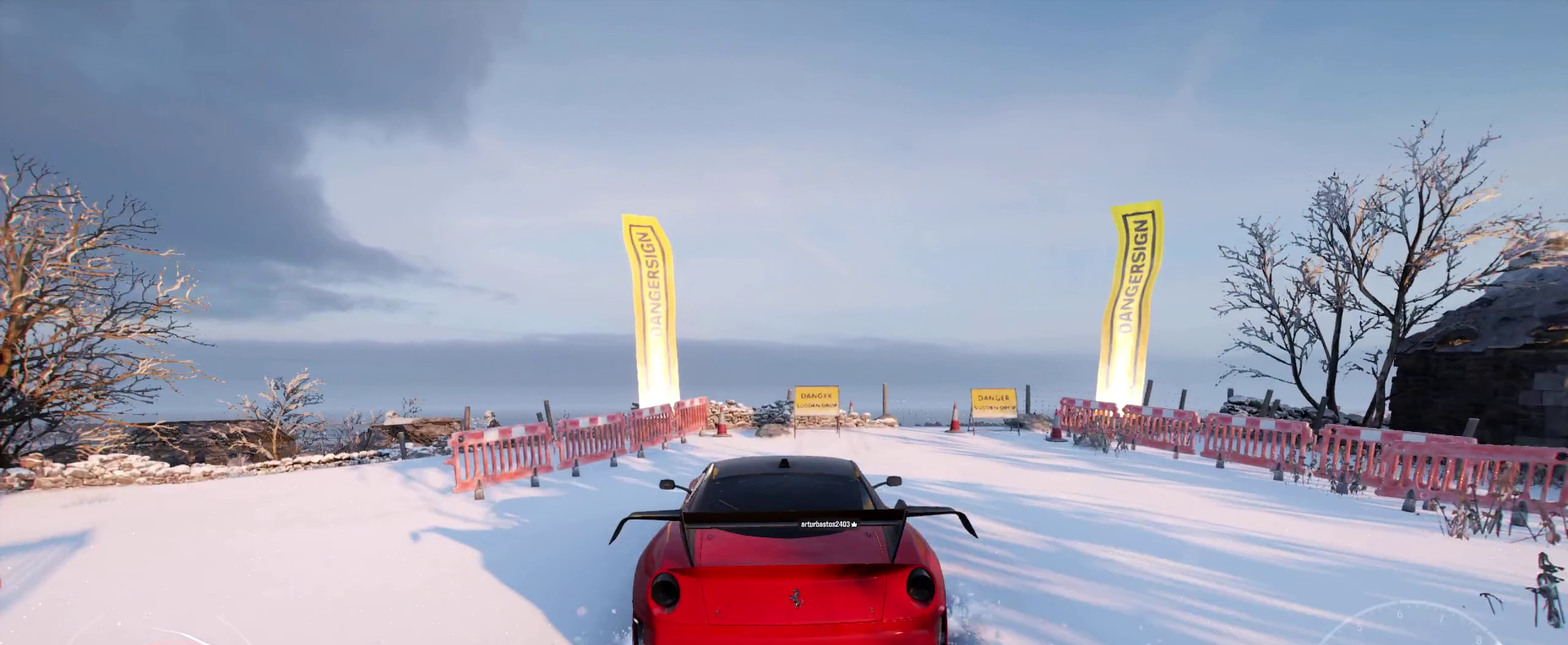
{"buttons": ["R2"], "left_stick": "center", "right_stick": "center", "events": []}
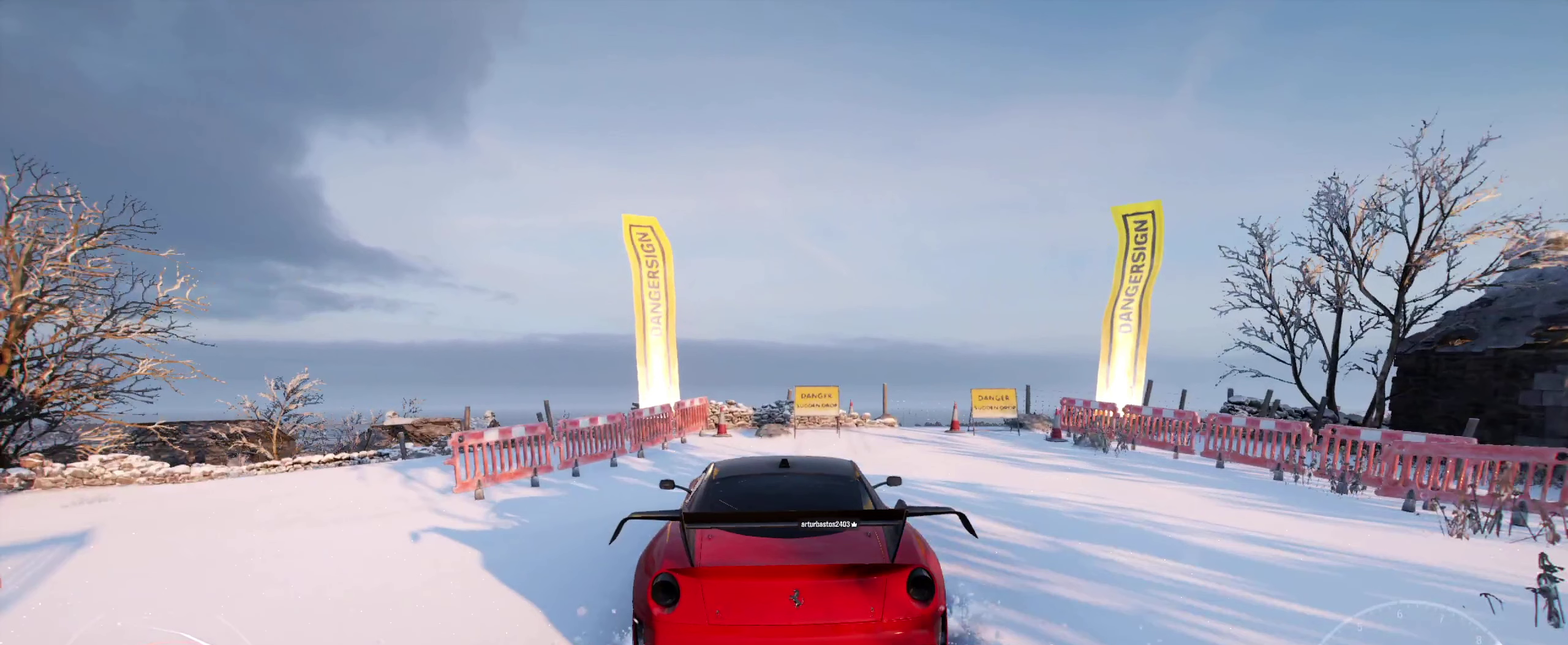
{"buttons": ["R2"], "left_stick": "center", "right_stick": "center", "events": []}
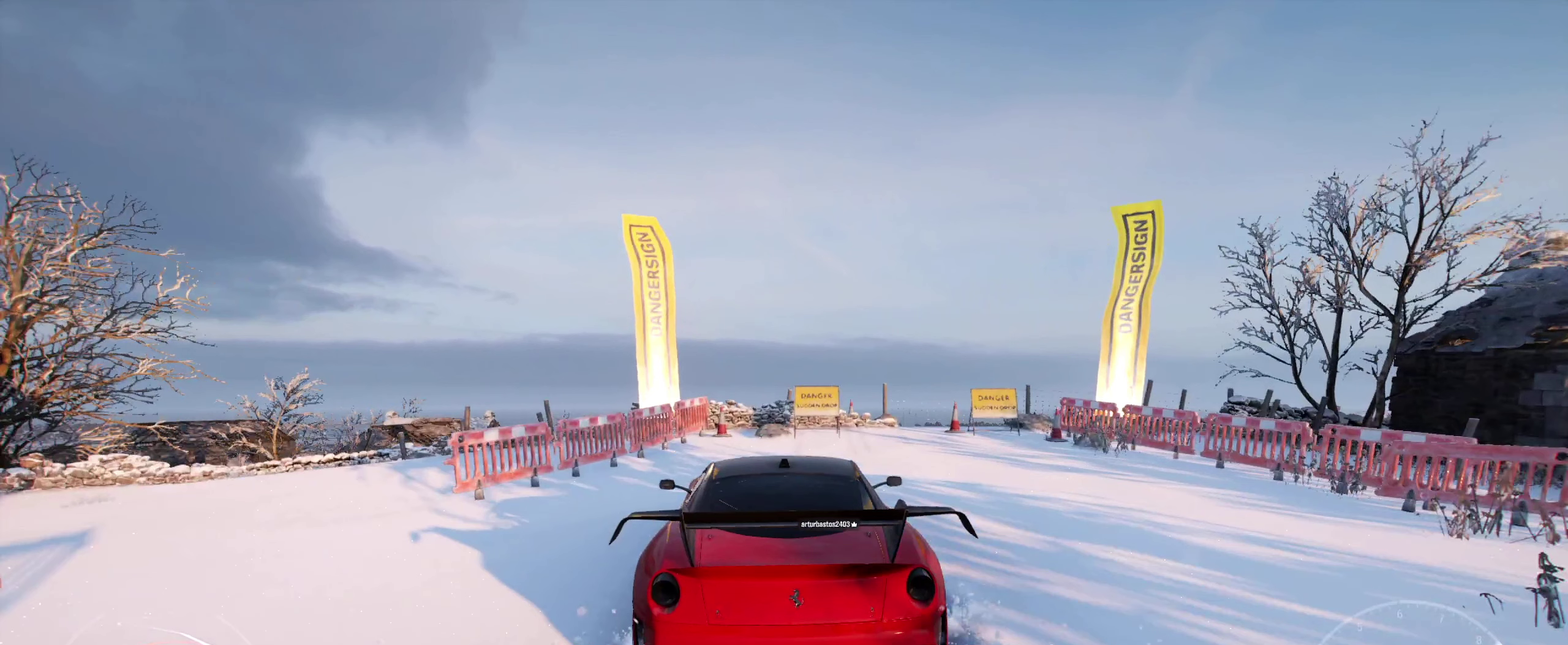
{"buttons": ["R2"], "left_stick": "center", "right_stick": "center", "events": []}
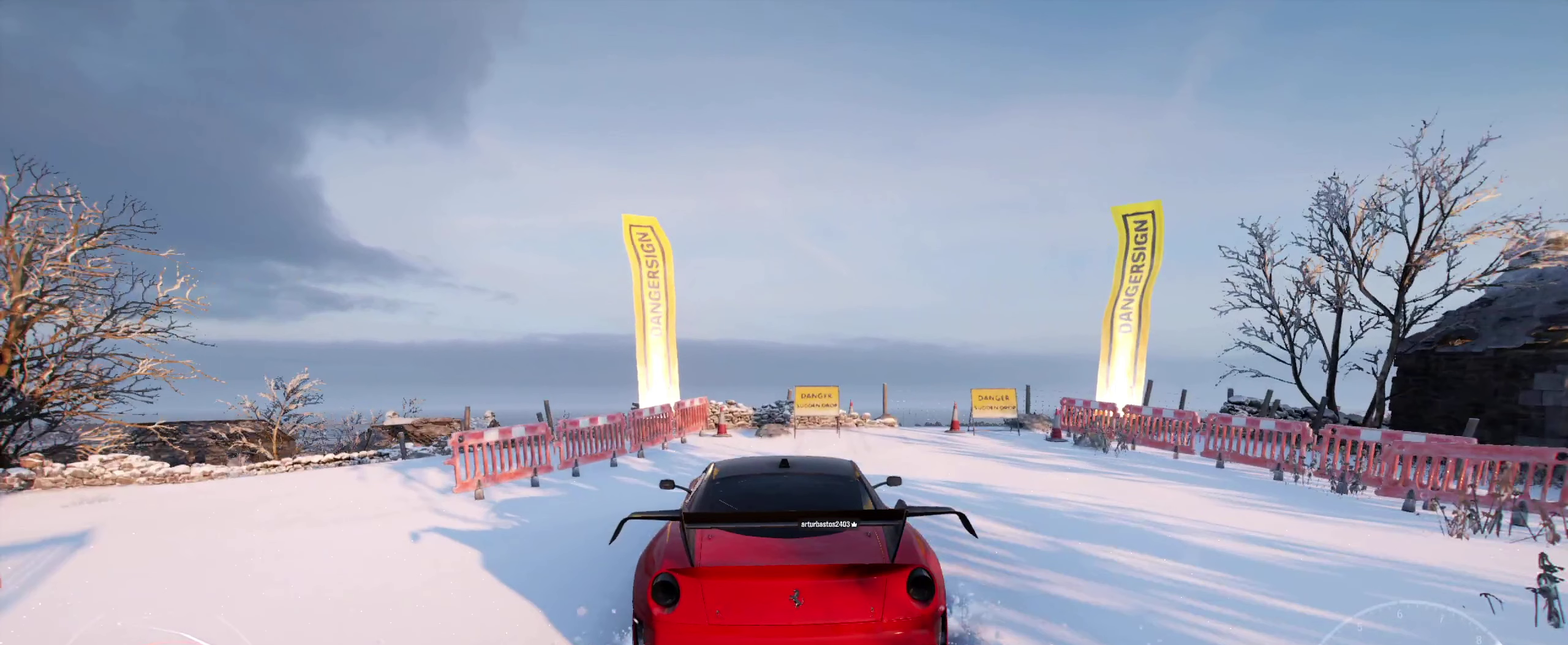
{"buttons": ["R2"], "left_stick": "center", "right_stick": "center", "events": []}
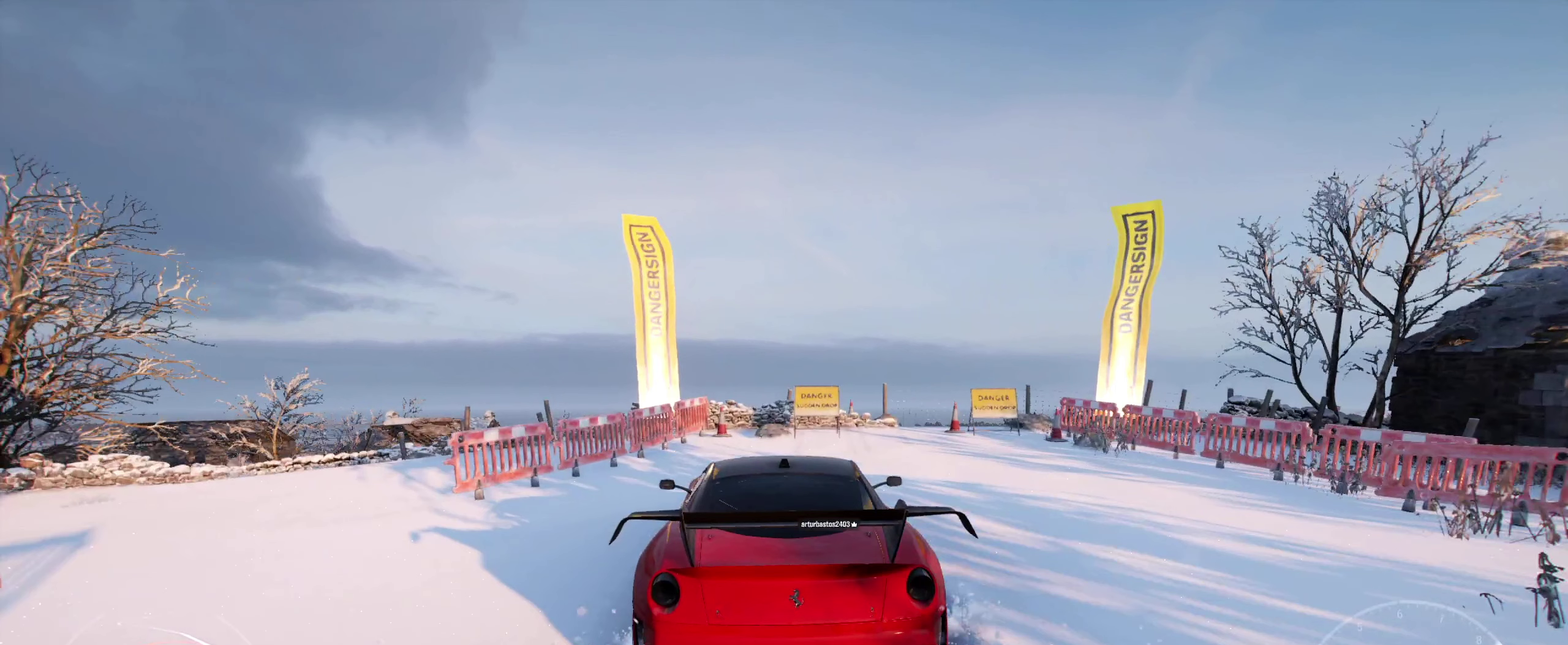
{"buttons": ["R2"], "left_stick": "center", "right_stick": "center", "events": []}
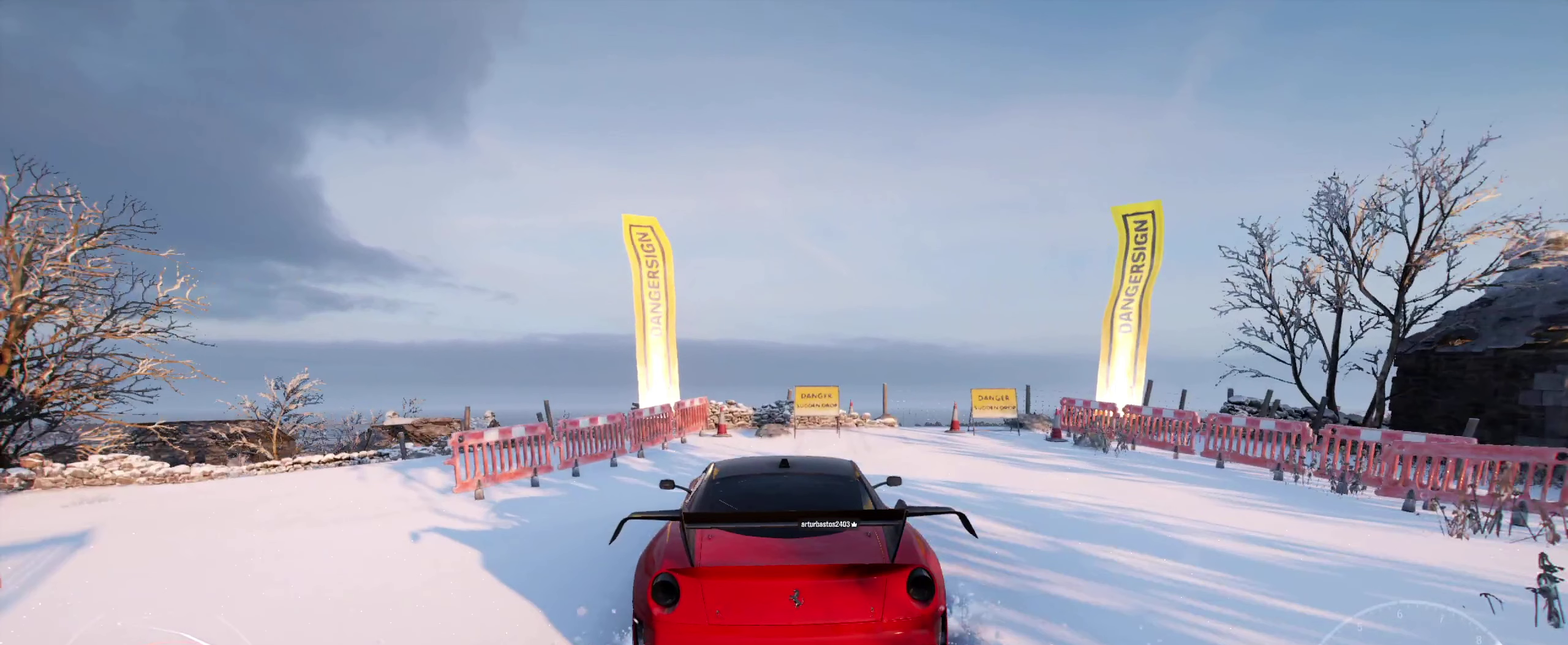
{"buttons": ["R2"], "left_stick": "center", "right_stick": "center", "events": []}
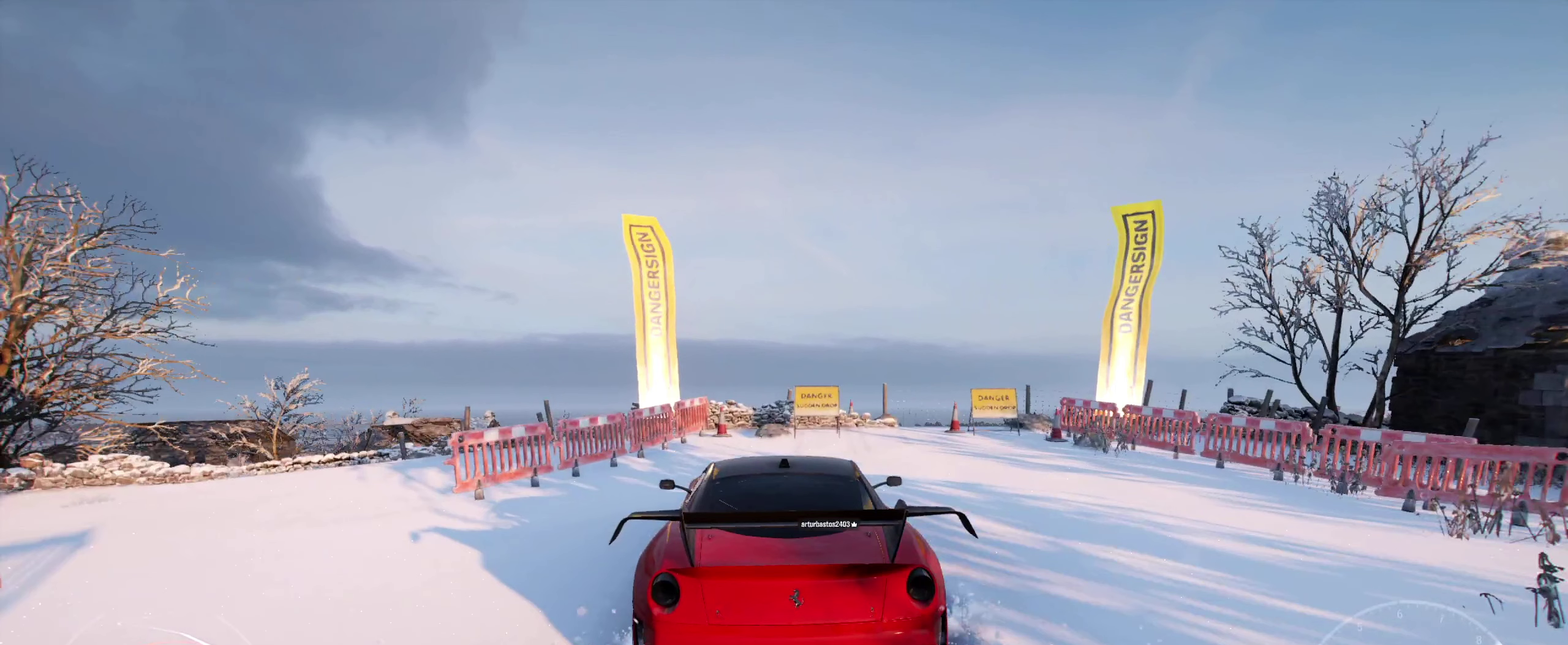
{"buttons": ["R2"], "left_stick": "center", "right_stick": "center", "events": []}
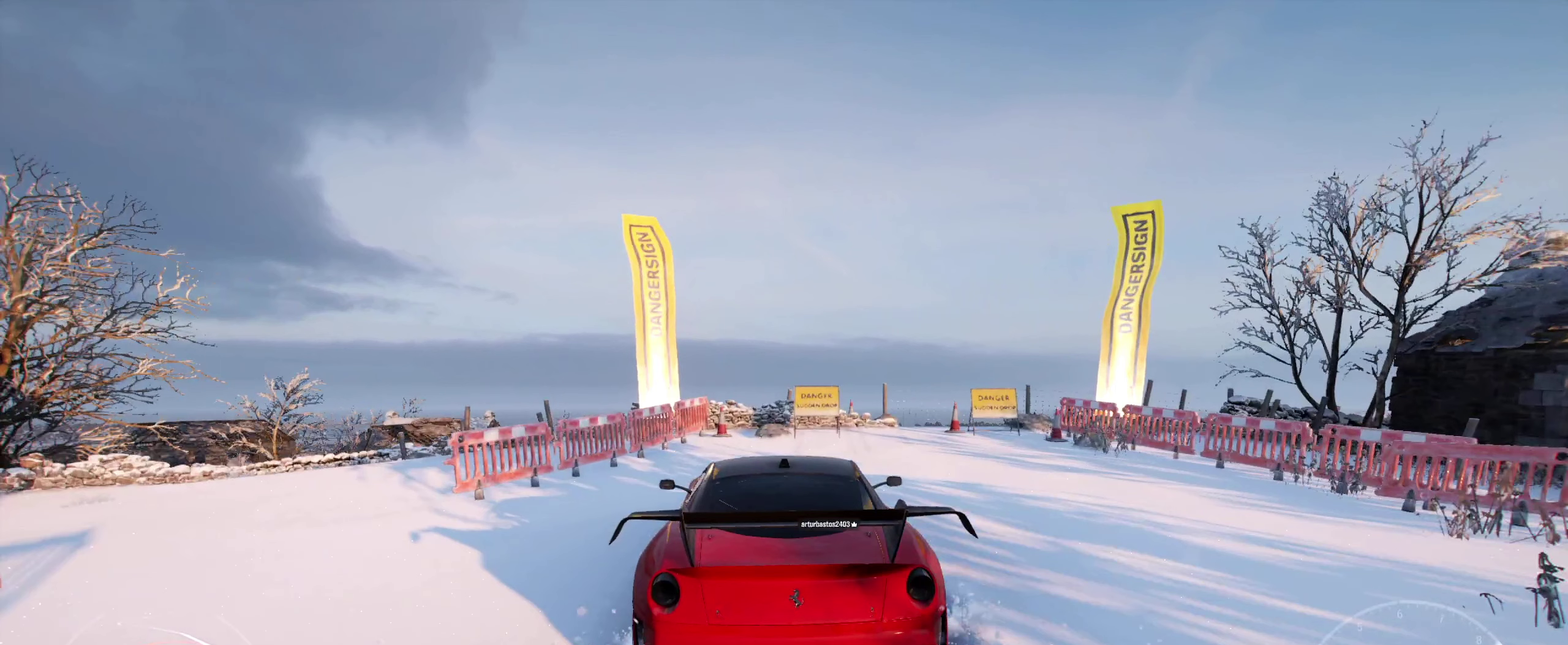
{"buttons": ["R2"], "left_stick": "center", "right_stick": "center", "events": []}